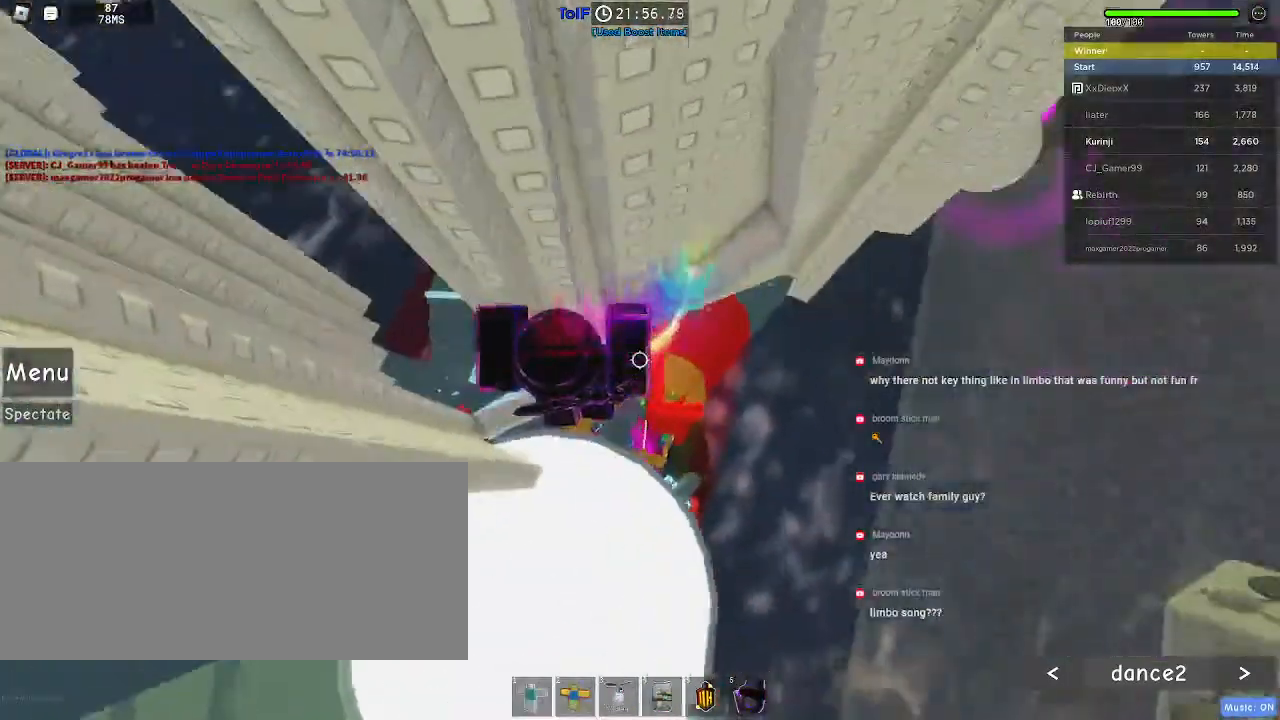
Gameplay with keyboard and mouse; each line is a JSON object with the keys and mouse buttons held at the frame after it. "events" lists presses ("down") and releases ("up") of "a", "ctrl", "d", "e", "f", "q", "r", "s", "shift", "space", "tab", "w", "mouse_left", "mouse_wheel", "mouse_right", "mouse_mb4" and "mouse_mb5" between this image and that frame as [ms after this image, input, new state], when the widget could be followed in between. "mouse_left", "mouse_wheel", "mouse_right", "mouse_mb4", "mouse_mb5" = the "left", "wheel", "right", "mb4", "mb5" buttons of the "mouse" list. No other keys are recorded. "wheel" means that the mouse wheel is clicked or scrolled. Mouse movement is not recorded.
{"keys": [], "mouse": []}
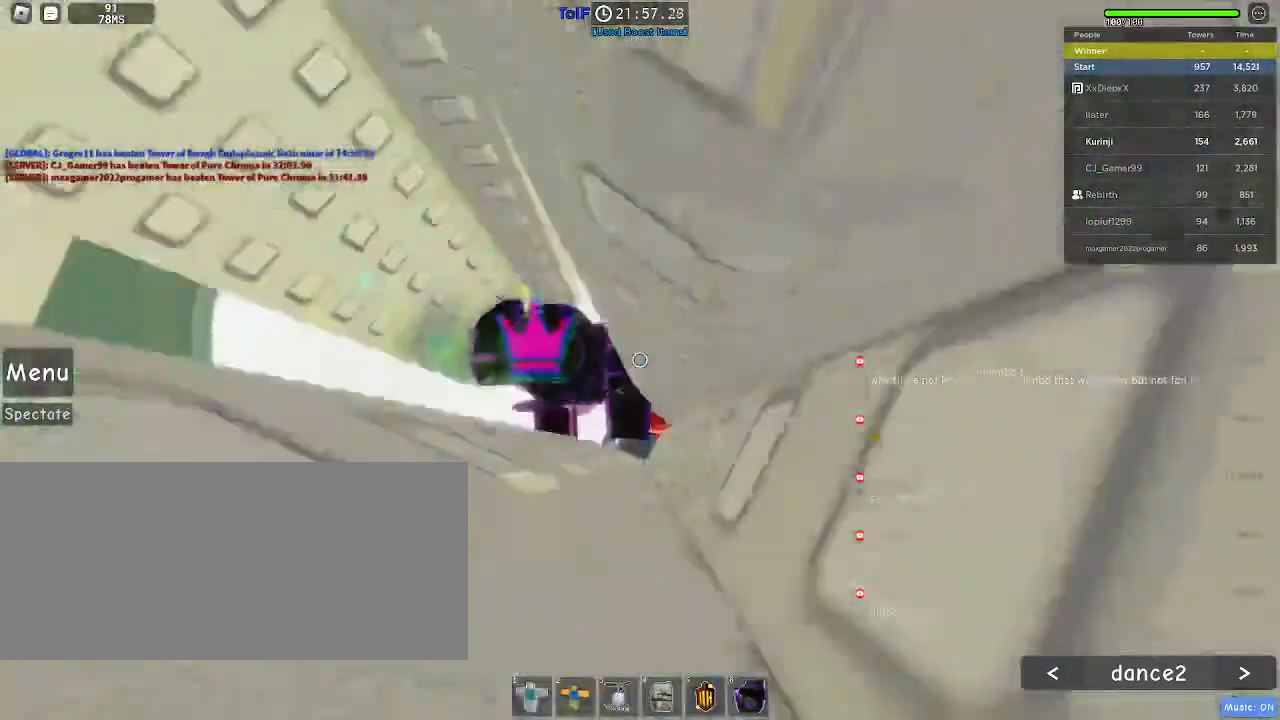
{"keys": [], "mouse": [], "events": [[50, "mouse_right", "down"], [117, "mouse_right", "up"], [117, "w", "down"], [200, "w", "up"], [350, "w", "down"], [434, "w", "up"]]}
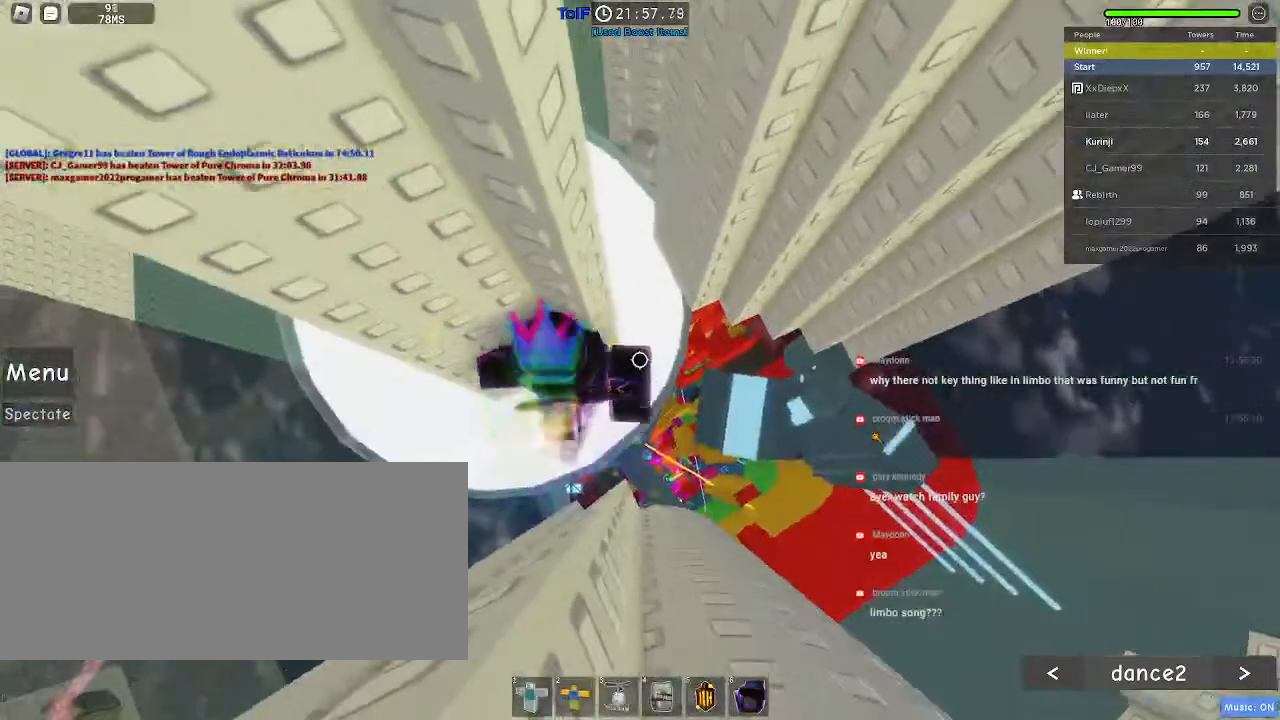
{"keys": [], "mouse": [], "events": []}
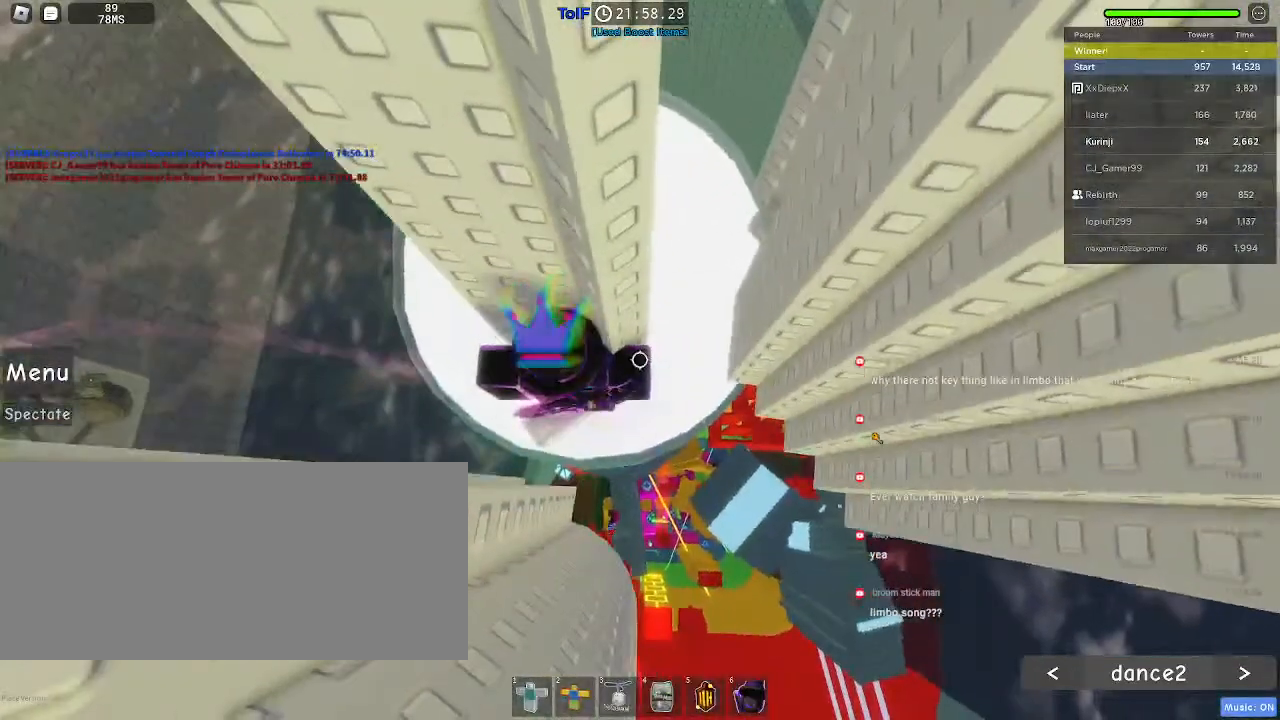
{"keys": ["d"], "mouse": [], "events": [[267, "d", "down"], [367, "space", "down"], [484, "space", "up"]]}
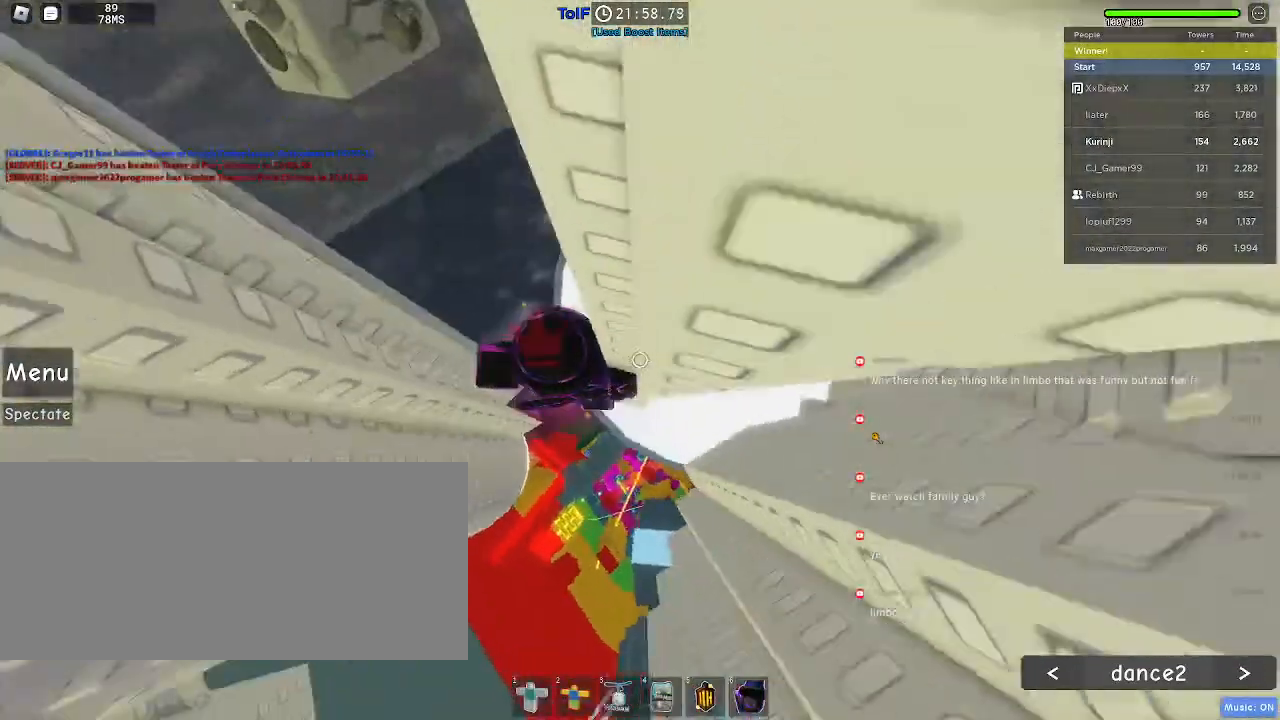
{"keys": ["d"], "mouse": [], "events": [[134, "a", "down"], [134, "w", "down"], [167, "d", "up"], [250, "a", "up"], [317, "w", "up"], [500, "d", "down"]]}
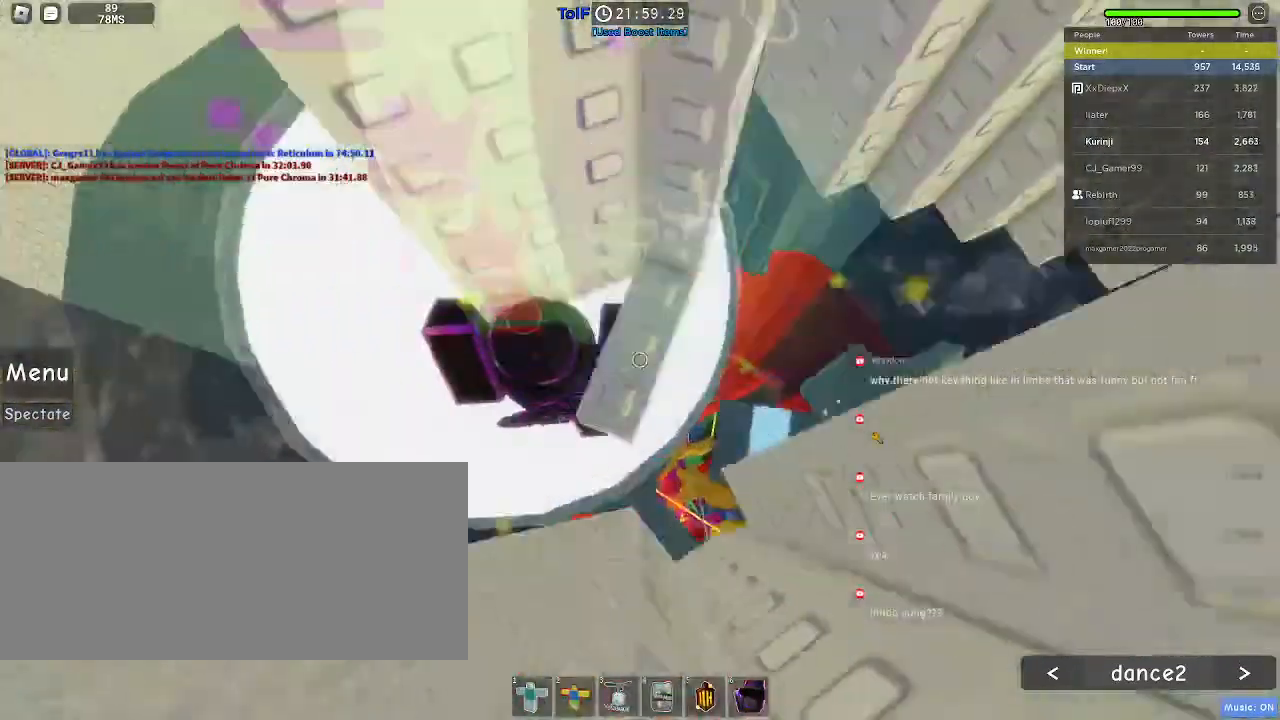
{"keys": [], "mouse": [], "events": [[50, "d", "up"]]}